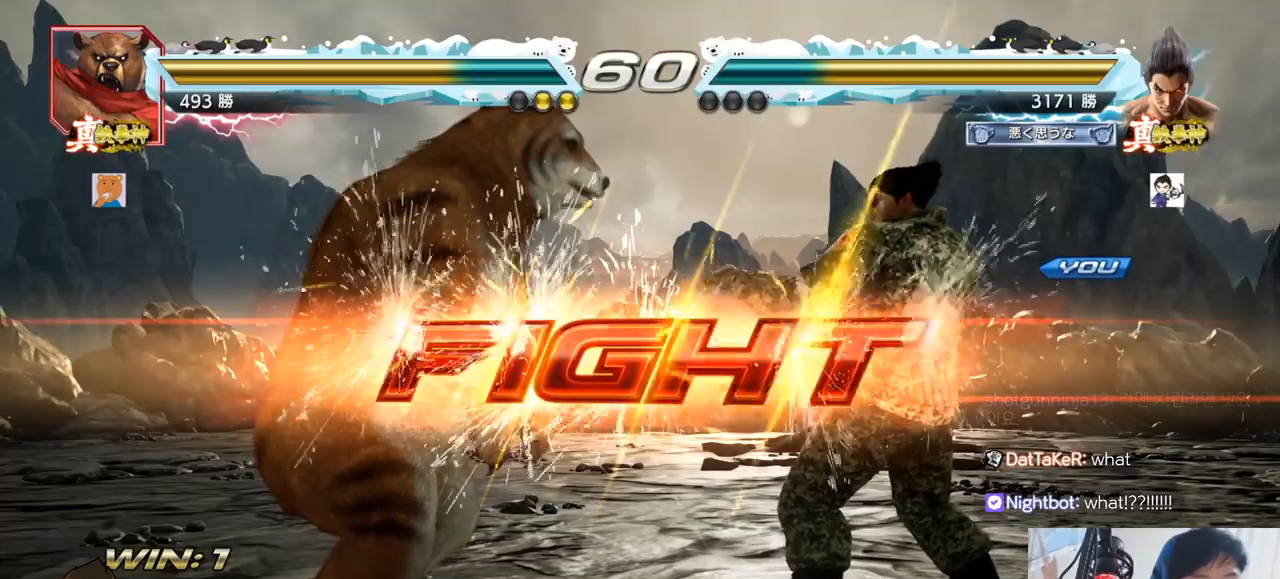
Gameplay with a controller (arcade stick); each line is a JSON object with the inputs held at the frame after it. "events" lists button and stick changes between this image and that frame as [ms after this image, input, new state], when the widget could be followed in between. Not read: L3 R3.
{"buttons": [], "left_stick": "right", "events": [[83, "SQUARE", "down"], [100, "TRIANGLE", "up"], [134, "TRIANGLE", "down"], [217, "SQUARE", "up"], [284, "TRIANGLE", "up"], [350, "left_stick", "right"]]}
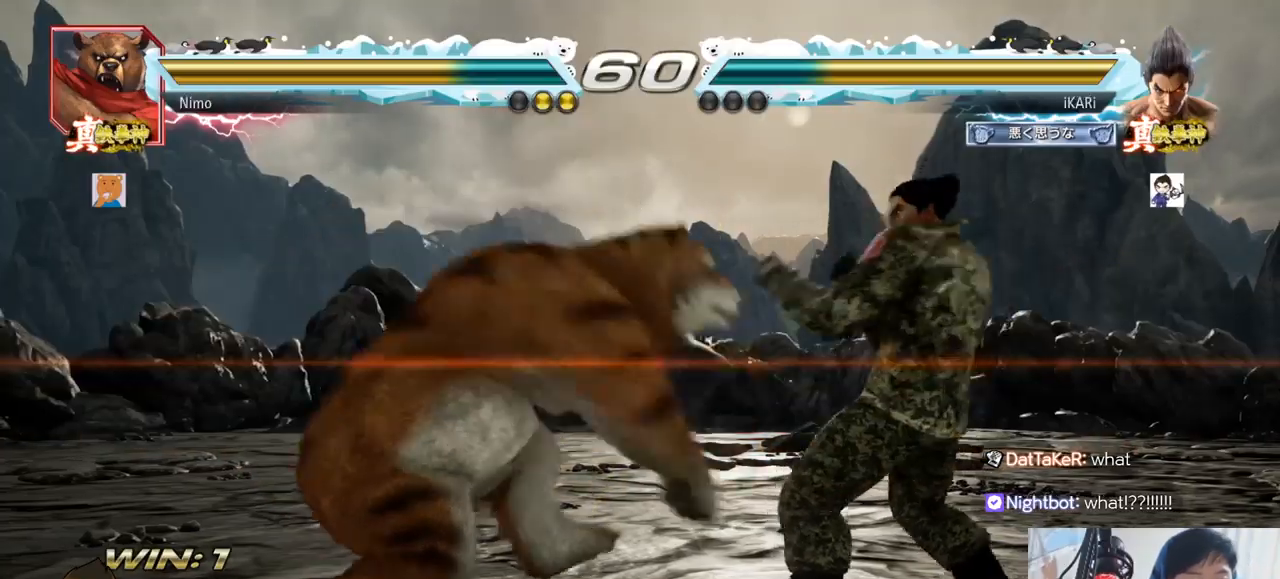
{"buttons": [], "left_stick": "center", "events": [[116, "left_stick", "down"], [200, "left_stick", "right"], [483, "left_stick", "center"]]}
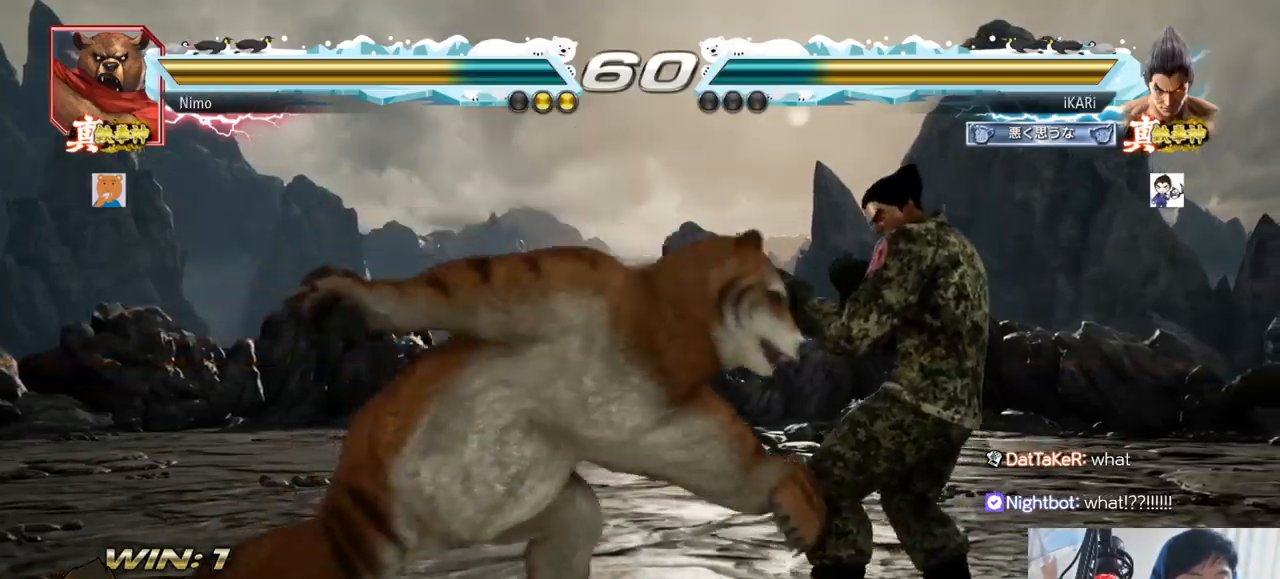
{"buttons": ["SQUARE"], "left_stick": "center", "events": [[284, "SQUARE", "down"], [317, "SQUARE", "up"], [367, "SQUARE", "down"], [417, "SQUARE", "up"], [434, "left_stick", "right"], [451, "SQUARE", "down"], [501, "left_stick", "center"]]}
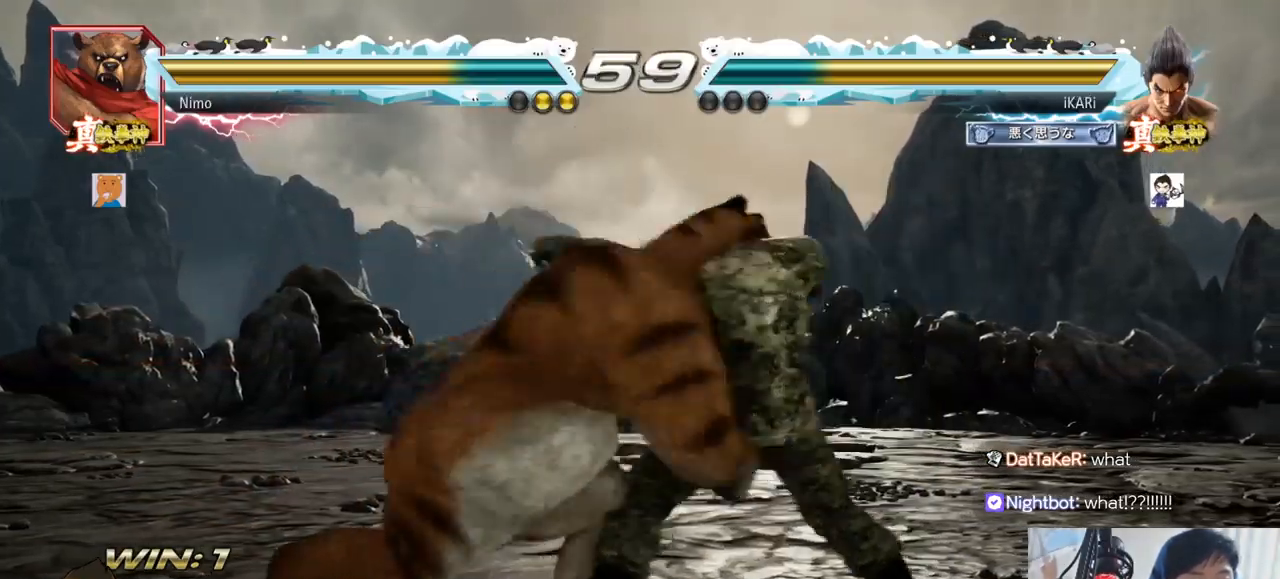
{"buttons": [], "left_stick": "center", "events": [[16, "SQUARE", "up"], [33, "left_stick", "right"], [150, "TRIANGLE", "down"], [150, "left_stick", "center"], [200, "TRIANGLE", "up"], [266, "TRIANGLE", "down"], [333, "TRIANGLE", "up"], [400, "left_stick", "right"], [467, "left_stick", "center"]]}
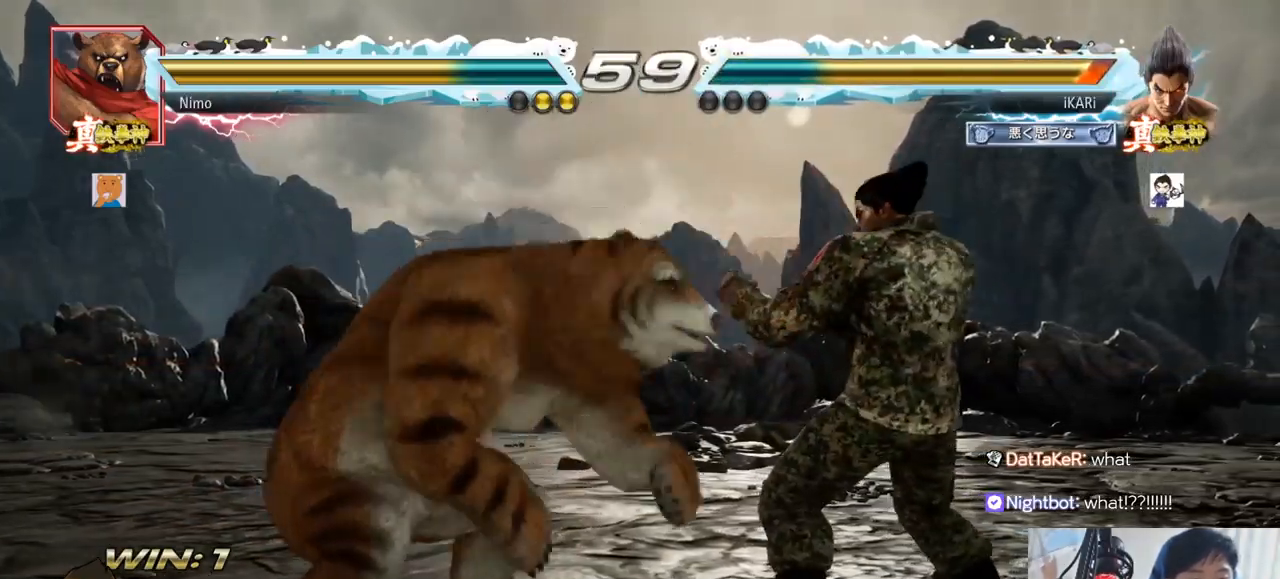
{"buttons": [], "left_stick": "down", "events": [[50, "left_stick", "right"], [117, "left_stick", "center"], [167, "left_stick", "right"], [334, "left_stick", "center"], [400, "left_stick", "left"], [501, "left_stick", "down"]]}
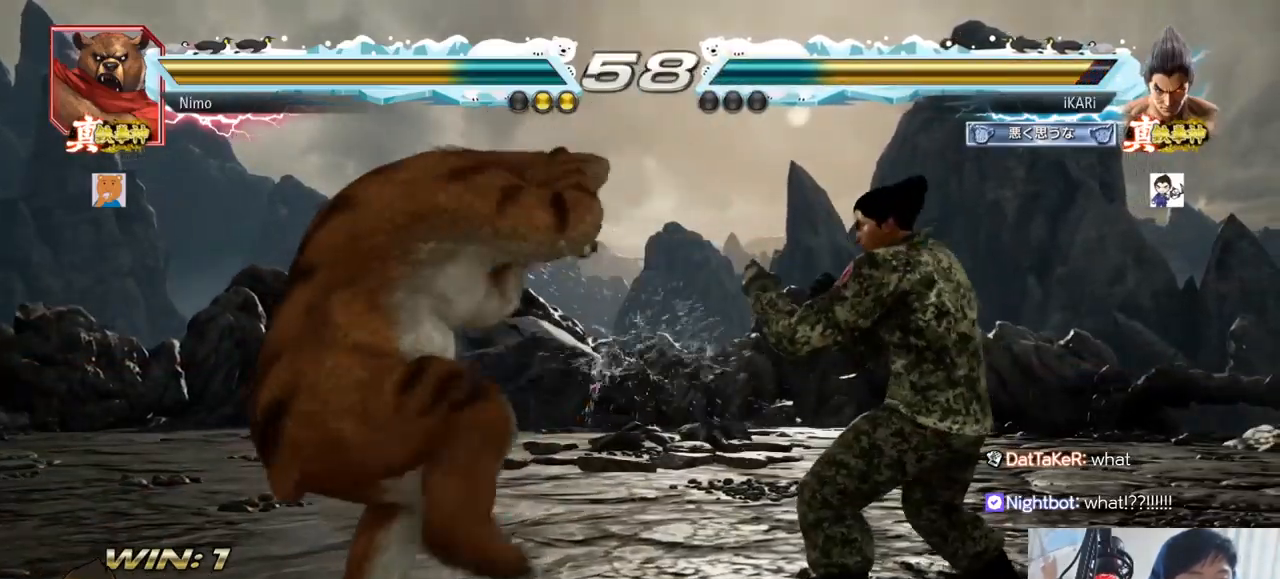
{"buttons": [], "left_stick": "center", "events": [[16, "TRIANGLE", "down"], [50, "TRIANGLE", "up"], [66, "left_stick", "center"]]}
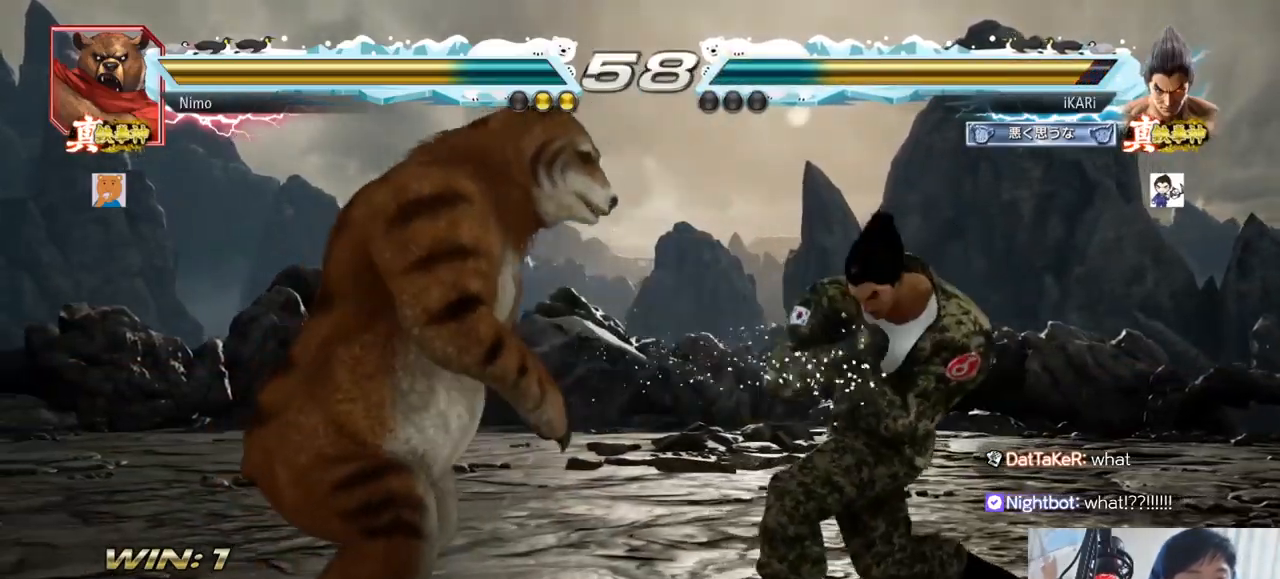
{"buttons": [], "left_stick": "right", "events": [[33, "left_stick", "right"]]}
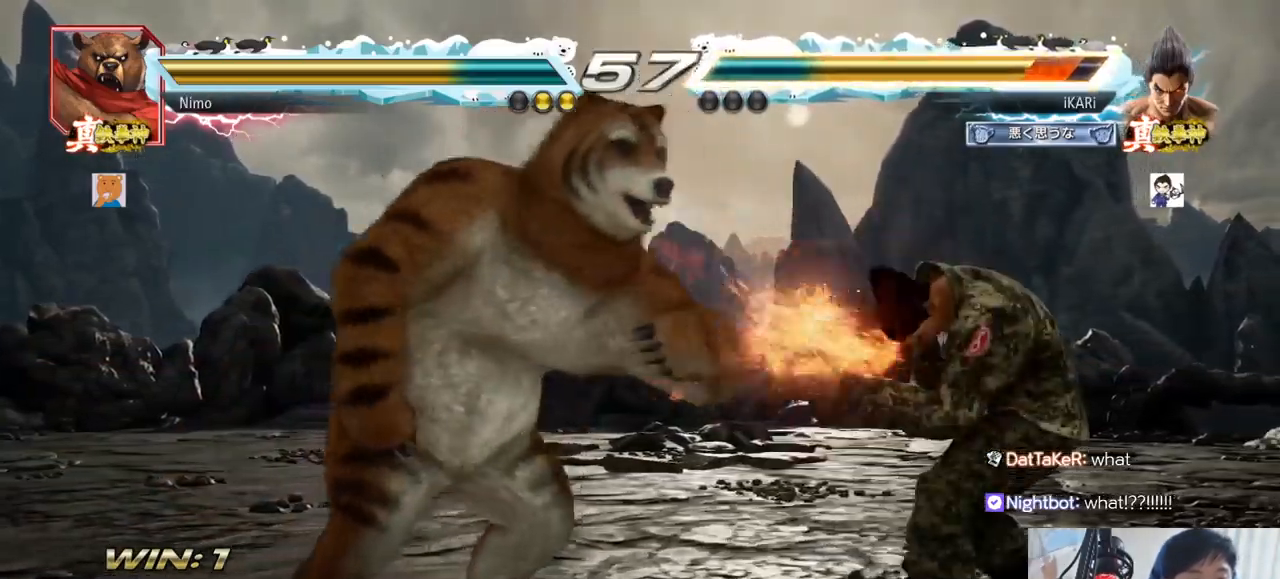
{"buttons": [], "left_stick": "center", "events": [[133, "left_stick", "center"], [317, "CIRCLE", "down"], [383, "CIRCLE", "up"], [433, "TRIANGLE", "down"], [483, "TRIANGLE", "up"]]}
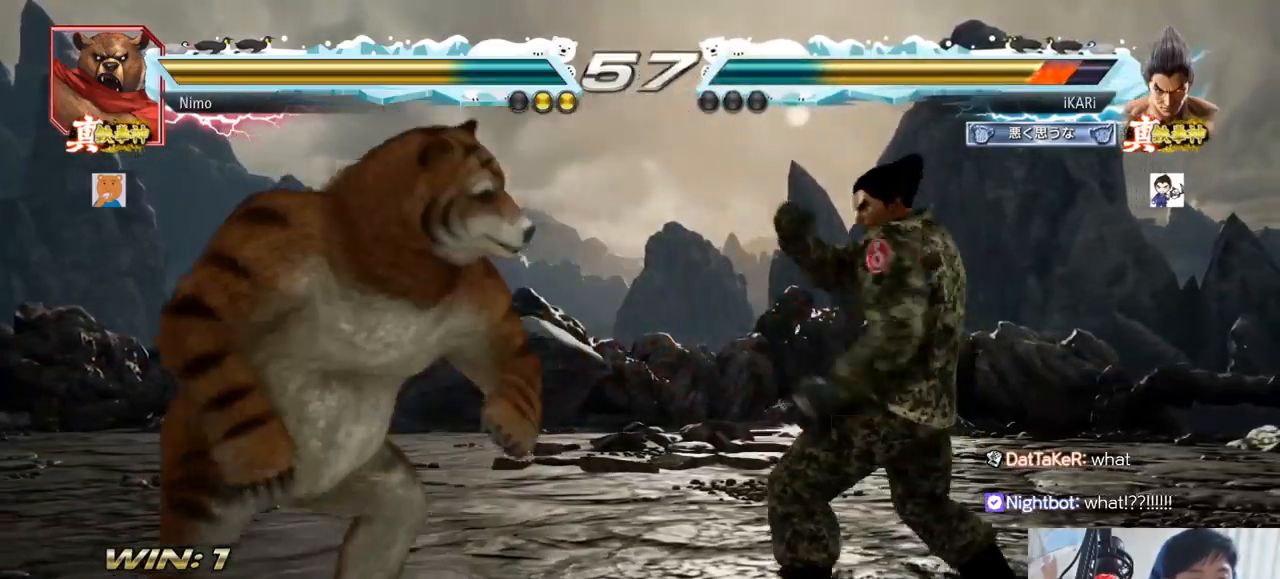
{"buttons": [], "left_stick": "right", "events": [[350, "left_stick", "right"], [417, "left_stick", "center"], [484, "left_stick", "right"]]}
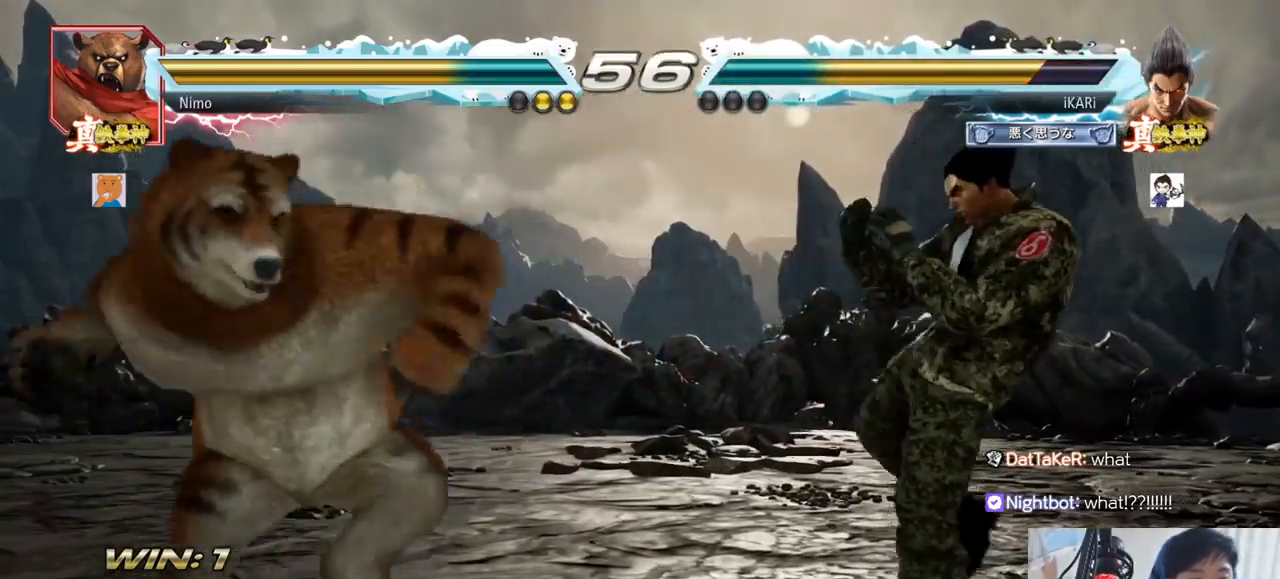
{"buttons": [], "left_stick": "center", "events": [[50, "left_stick", "center"], [100, "left_stick", "right"], [383, "left_stick", "center"]]}
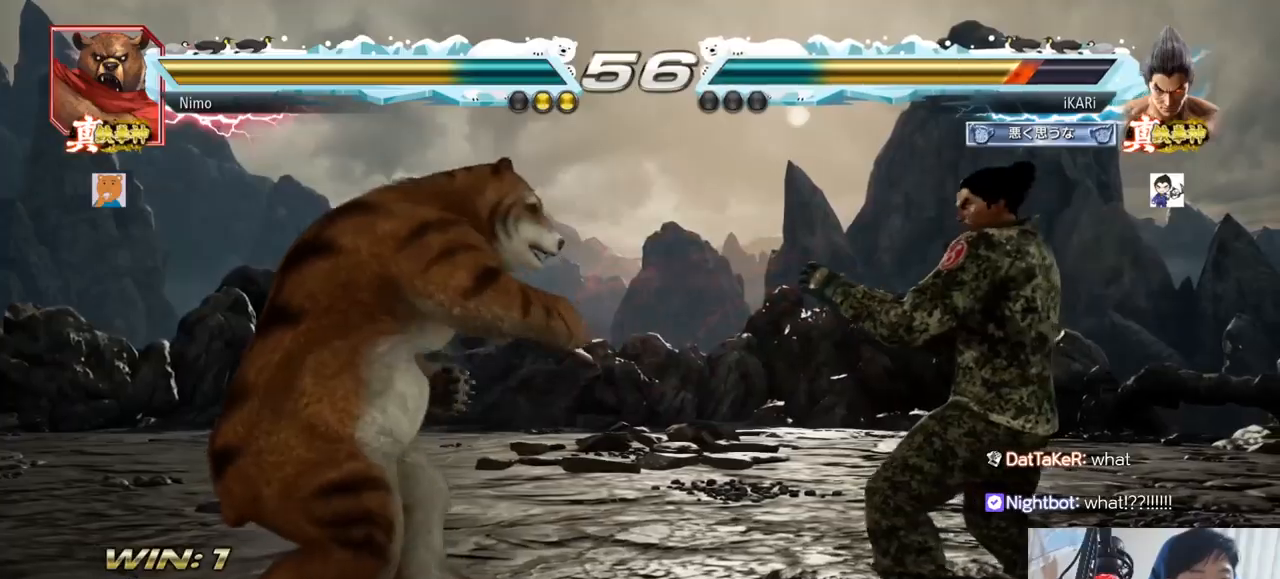
{"buttons": [], "left_stick": "center", "events": [[17, "left_stick", "right"], [67, "left_stick", "center"], [134, "left_stick", "right"], [400, "left_stick", "down"], [451, "left_stick", "center"]]}
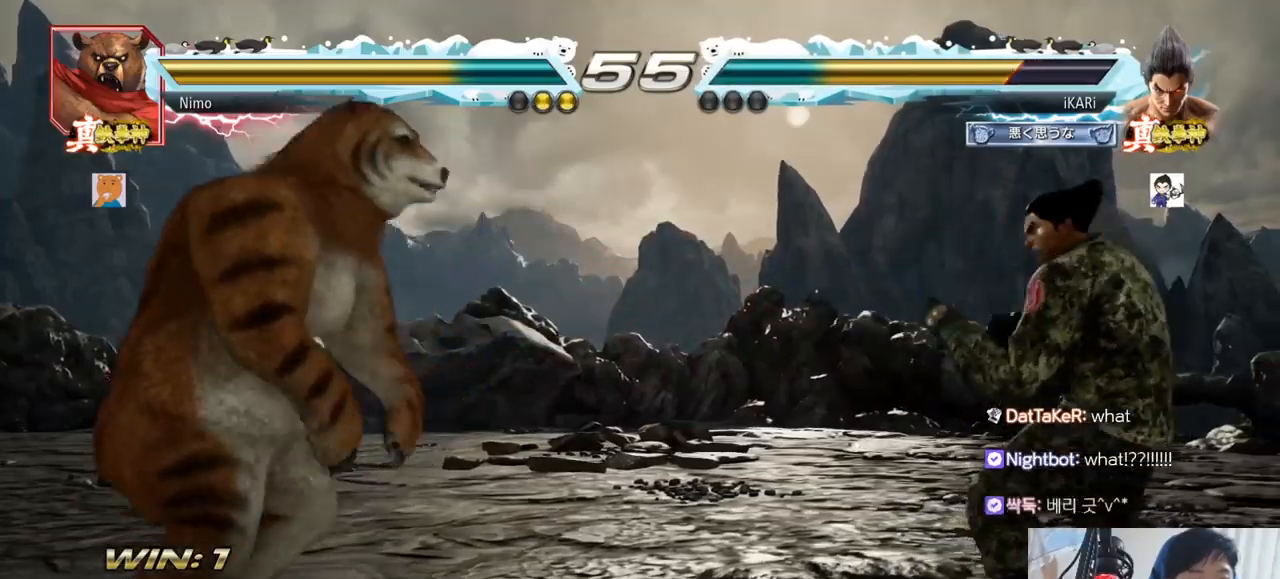
{"buttons": [], "left_stick": "down", "events": [[83, "left_stick", "right"], [150, "left_stick", "center"], [216, "left_stick", "right"], [333, "left_stick", "down"], [400, "left_stick", "center"], [467, "left_stick", "down"]]}
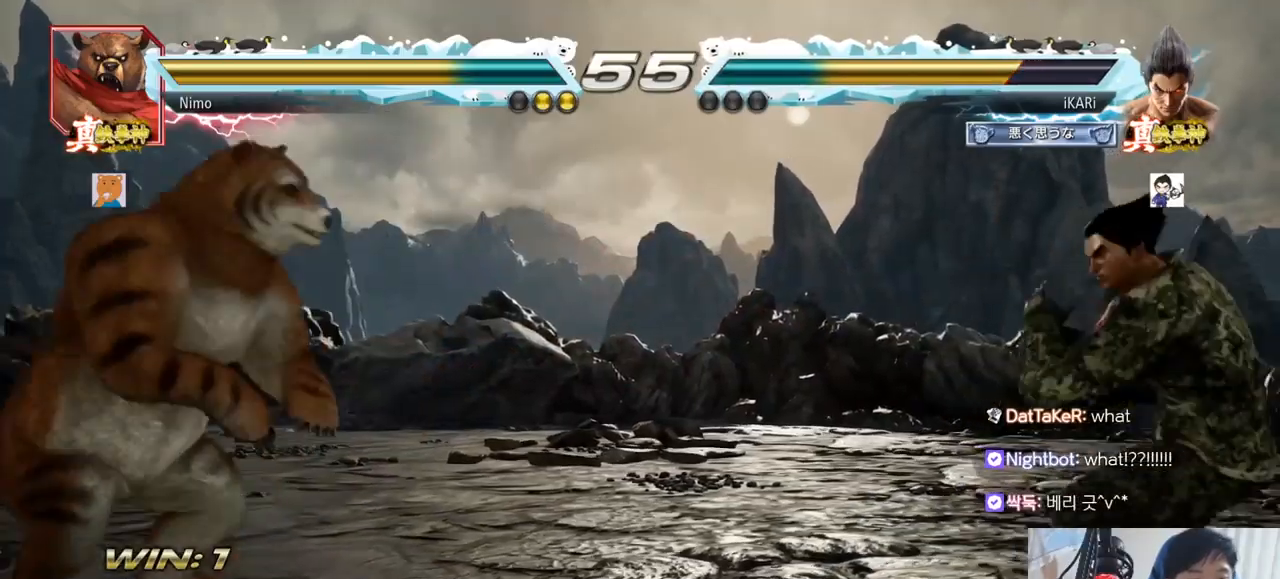
{"buttons": [], "left_stick": "right"}
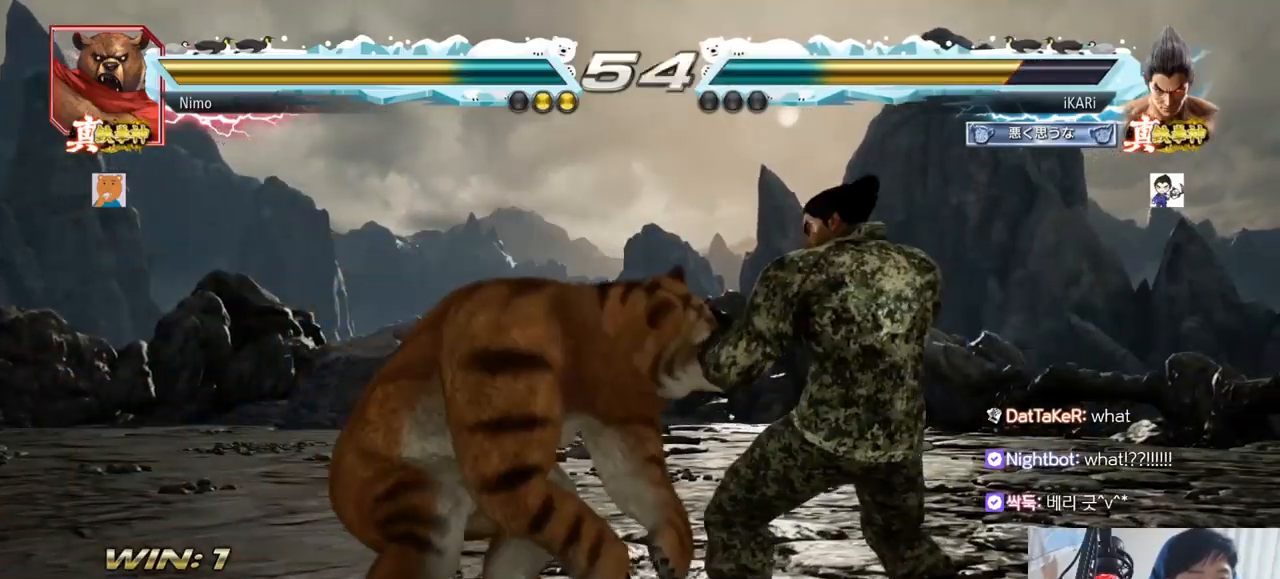
{"buttons": [], "left_stick": "left", "events": [[83, "left_stick", "center"], [317, "left_stick", "right"], [417, "left_stick", "center"], [467, "left_stick", "left"]]}
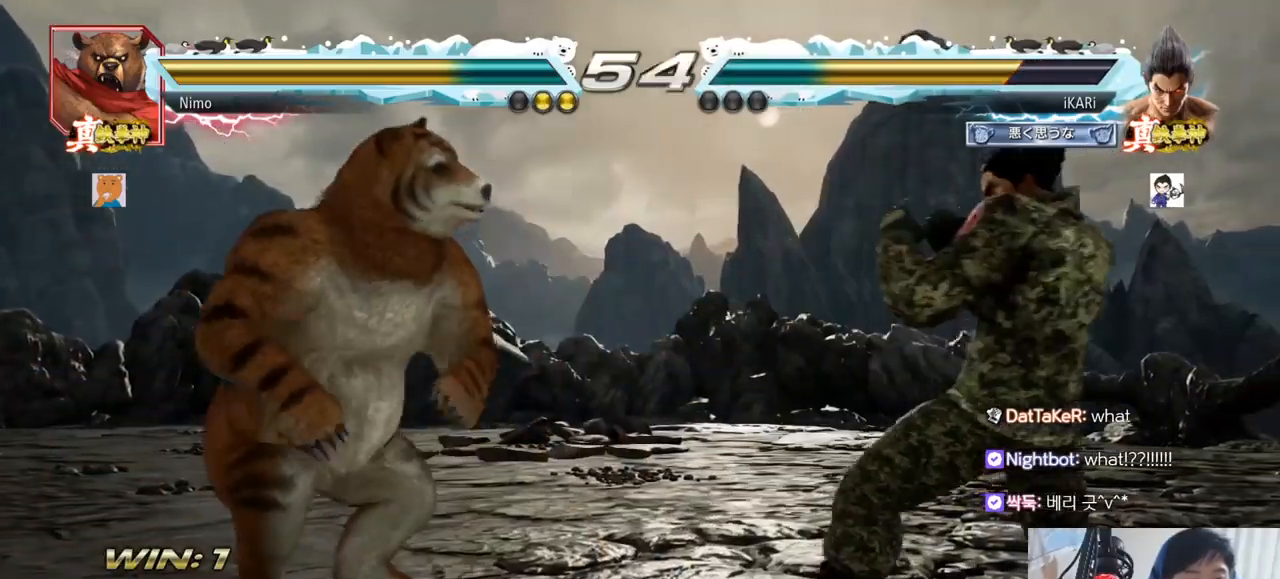
{"buttons": [], "left_stick": "center"}
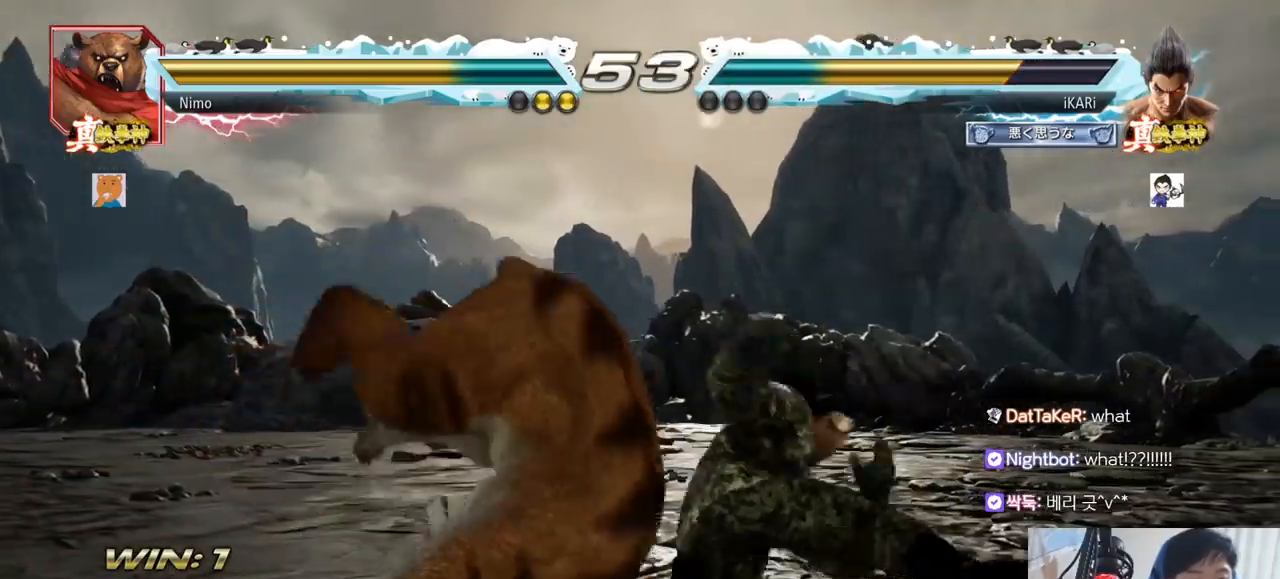
{"buttons": [], "left_stick": "center", "events": [[17, "TRIANGLE", "down"], [83, "TRIANGLE", "up"]]}
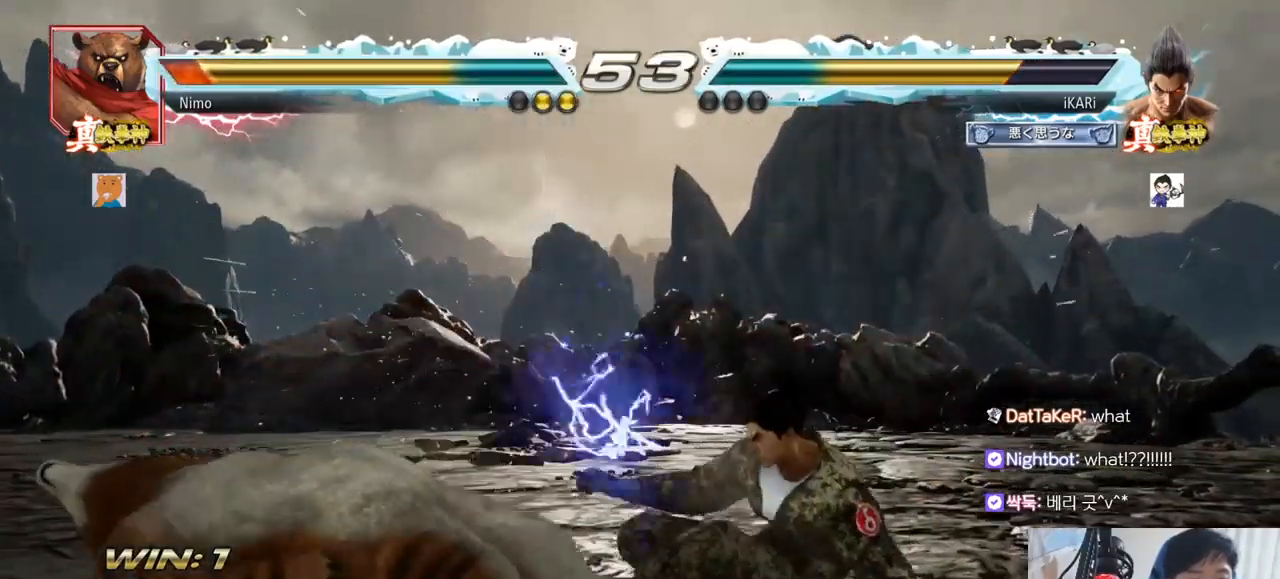
{"buttons": ["TRIANGLE"], "left_stick": "down-right", "events": [[384, "CIRCLE", "down"], [384, "left_stick", "down-right"], [434, "CIRCLE", "up"], [501, "TRIANGLE", "down"]]}
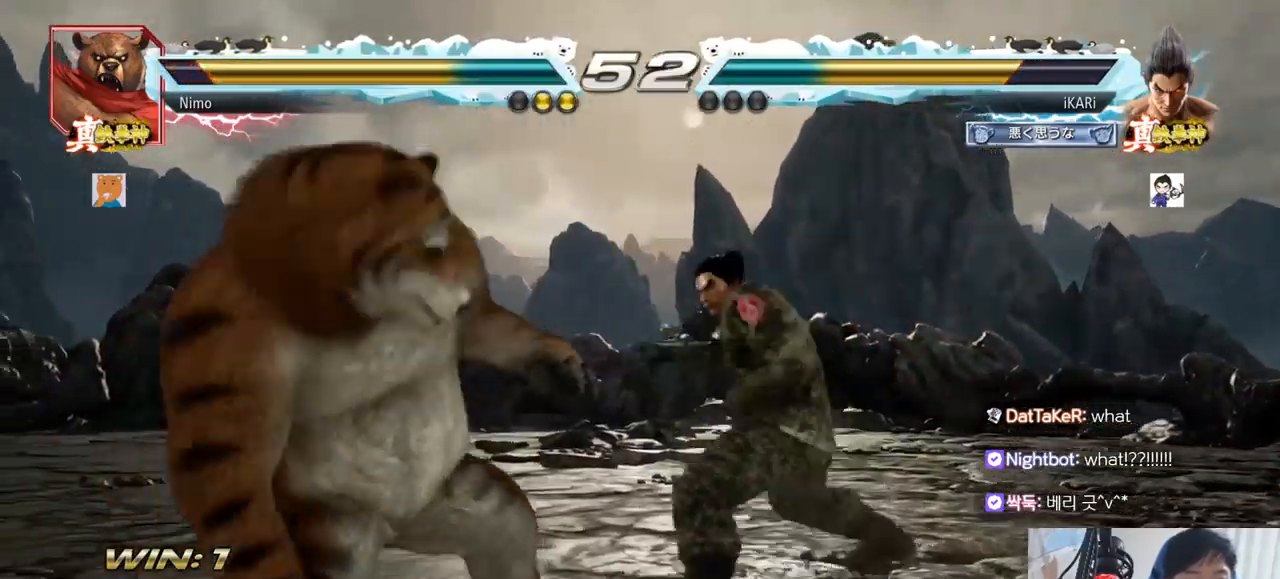
{"buttons": [], "left_stick": "center", "events": [[17, "TRIANGLE", "up"], [50, "TRIANGLE", "down"], [133, "TRIANGLE", "up"], [133, "left_stick", "center"]]}
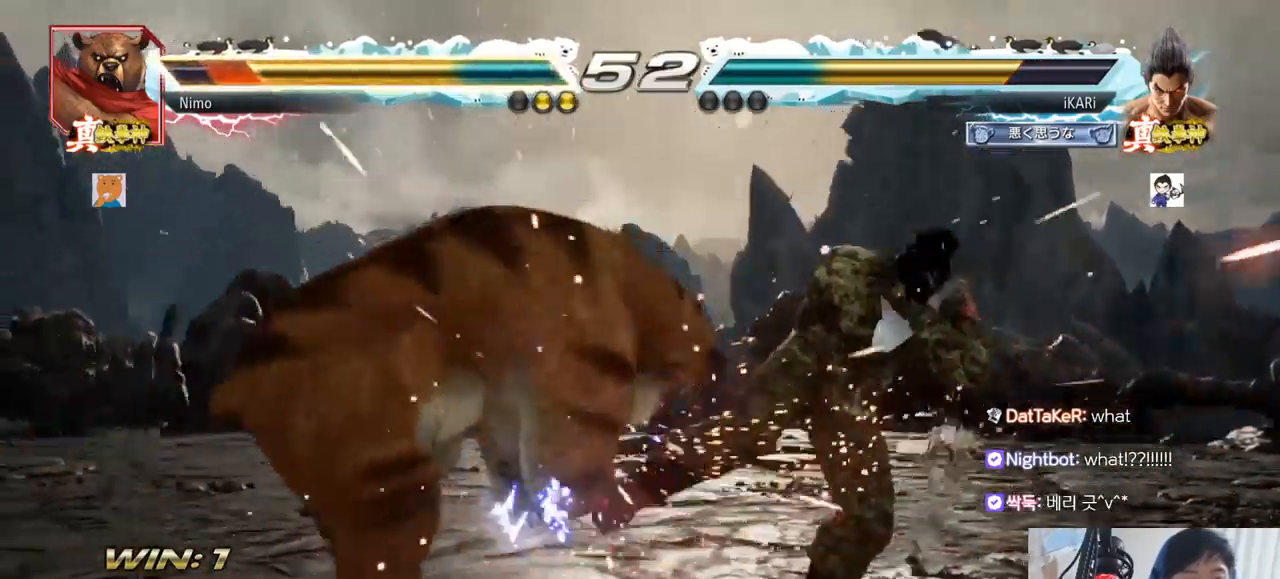
{"buttons": [], "left_stick": "center"}
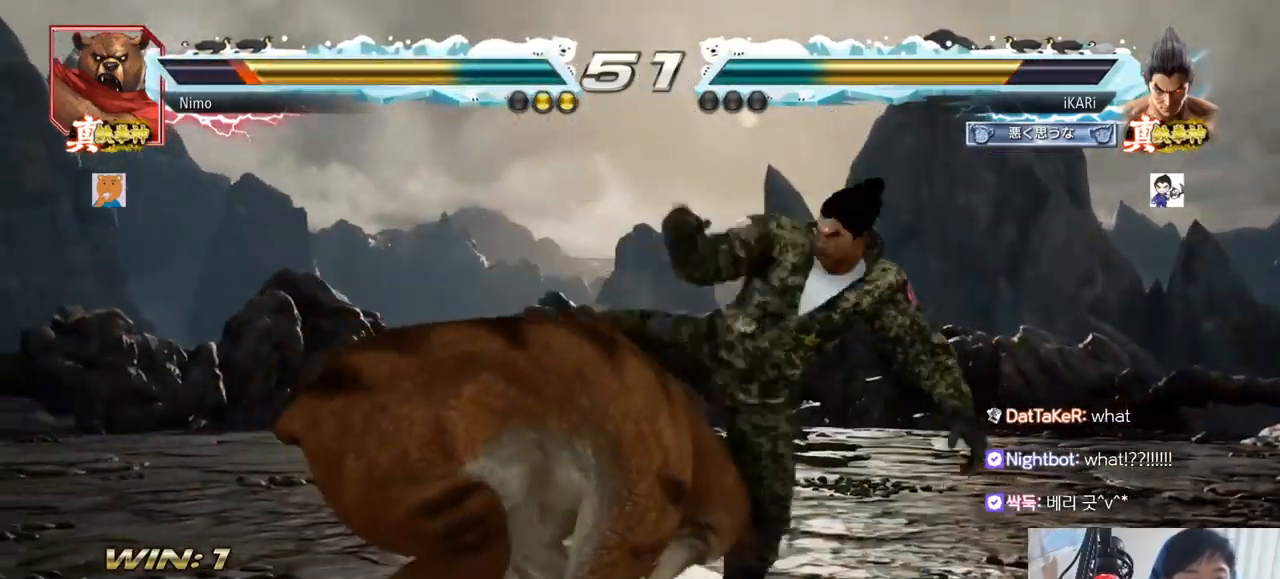
{"buttons": ["TRIANGLE"], "left_stick": "down-right", "events": [[117, "TRIANGLE", "down"], [283, "TRIANGLE", "up"], [434, "left_stick", "down-right"], [467, "TRIANGLE", "down"]]}
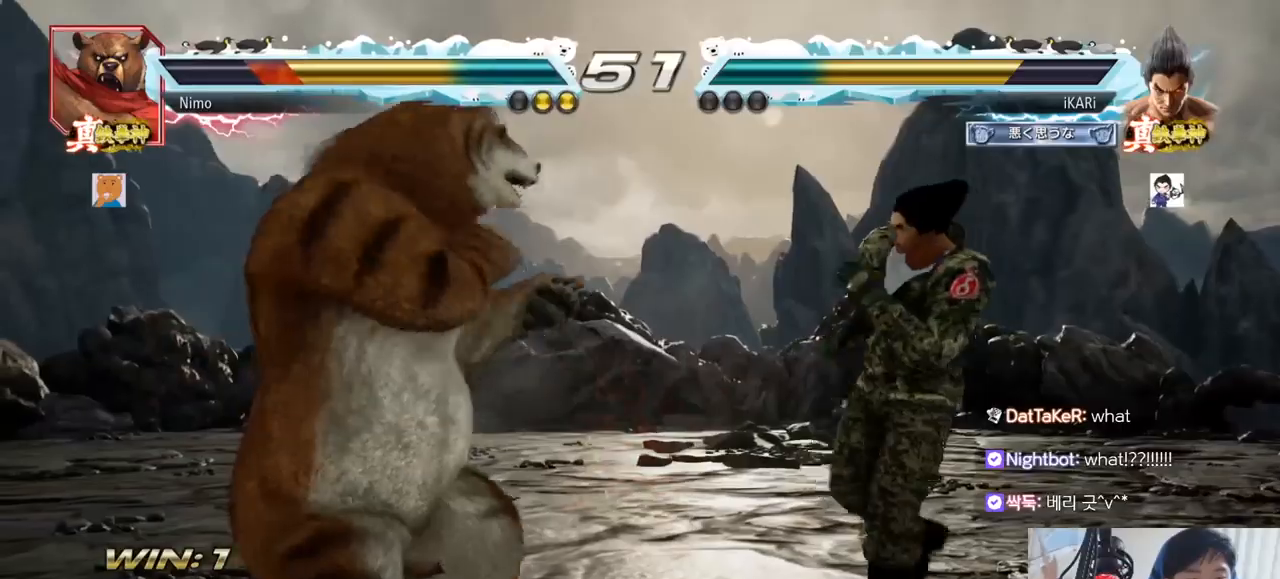
{"buttons": [], "left_stick": "center", "events": [[17, "TRIANGLE", "up"], [50, "TRIANGLE", "down"], [100, "TRIANGLE", "up"], [134, "TRIANGLE", "down"], [201, "TRIANGLE", "up"], [234, "TRIANGLE", "down"], [251, "left_stick", "center"], [351, "TRIANGLE", "up"]]}
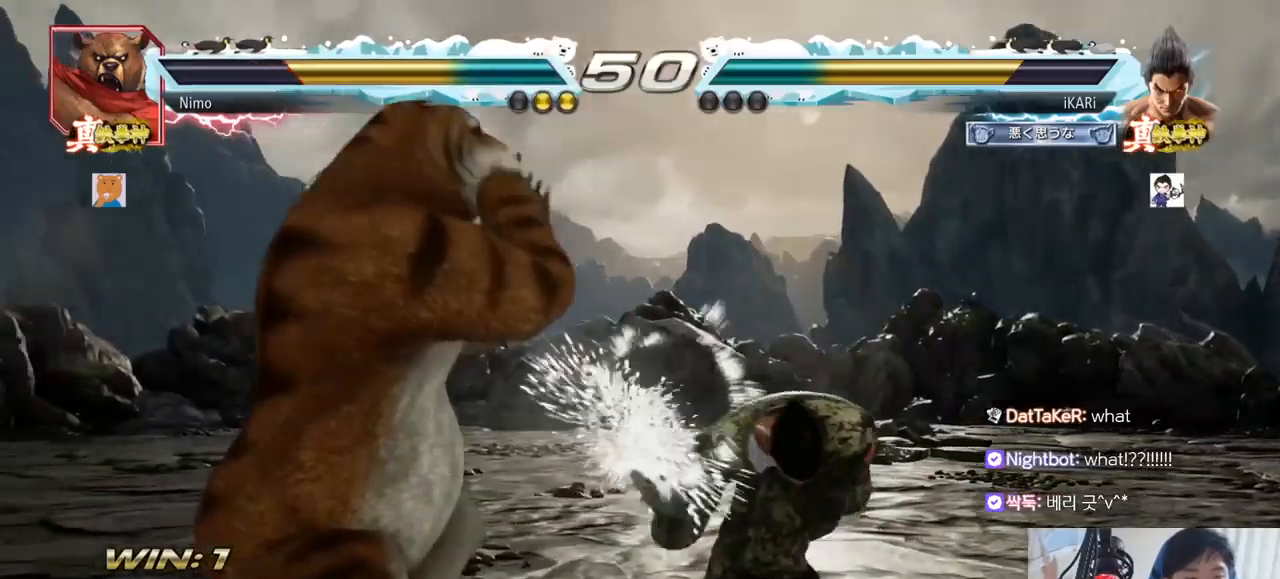
{"buttons": [], "left_stick": "right", "events": [[267, "left_stick", "right"], [317, "left_stick", "center"], [400, "left_stick", "right"]]}
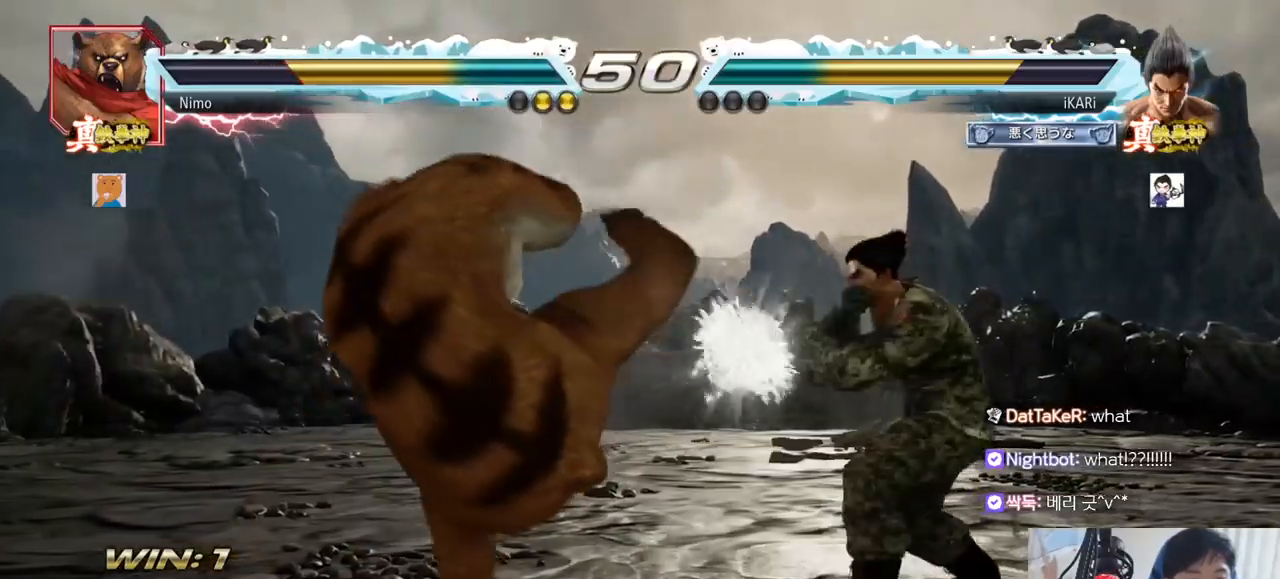
{"buttons": [], "left_stick": "center", "events": [[201, "left_stick", "center"], [301, "TRIANGLE", "down"], [301, "left_stick", "down"], [334, "TRIANGLE", "up"], [367, "left_stick", "center"]]}
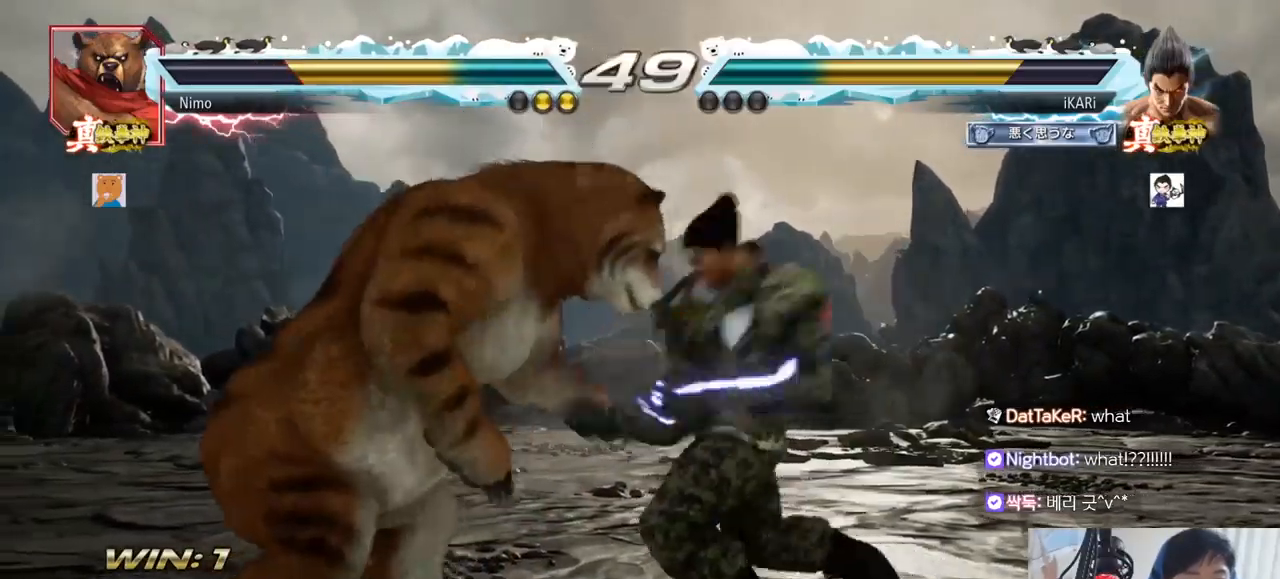
{"buttons": [], "left_stick": "right", "events": [[317, "left_stick", "right"], [367, "left_stick", "center"], [434, "left_stick", "right"]]}
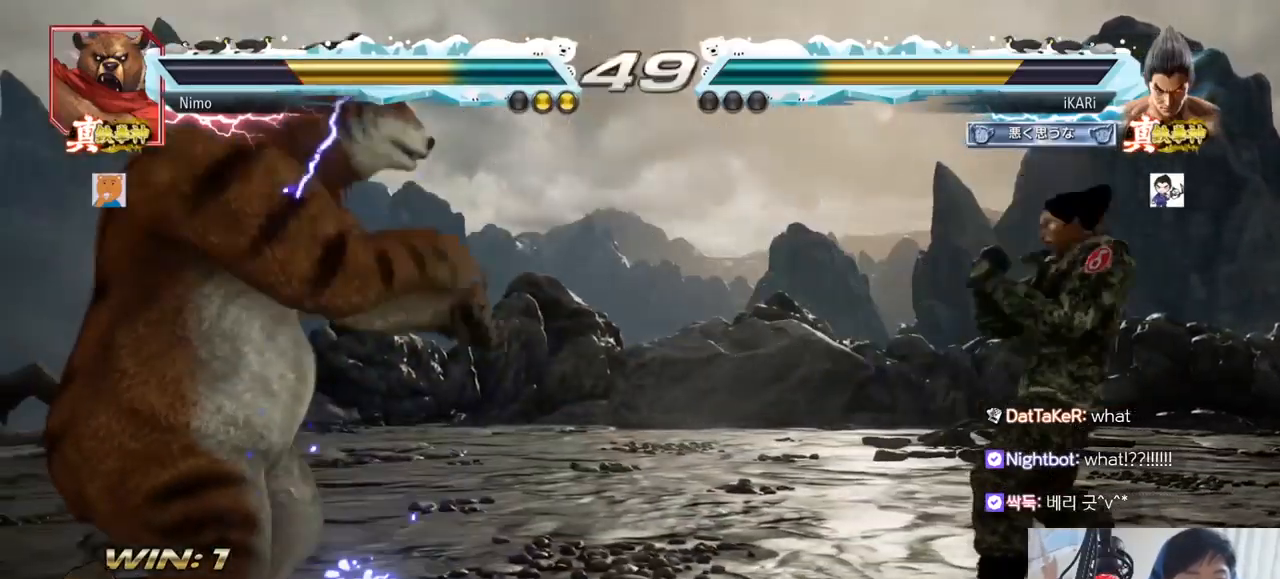
{"buttons": [], "left_stick": "center", "events": [[50, "left_stick", "down"], [134, "left_stick", "center"], [267, "left_stick", "down"], [434, "TRIANGLE", "down"], [467, "TRIANGLE", "up"], [501, "left_stick", "center"]]}
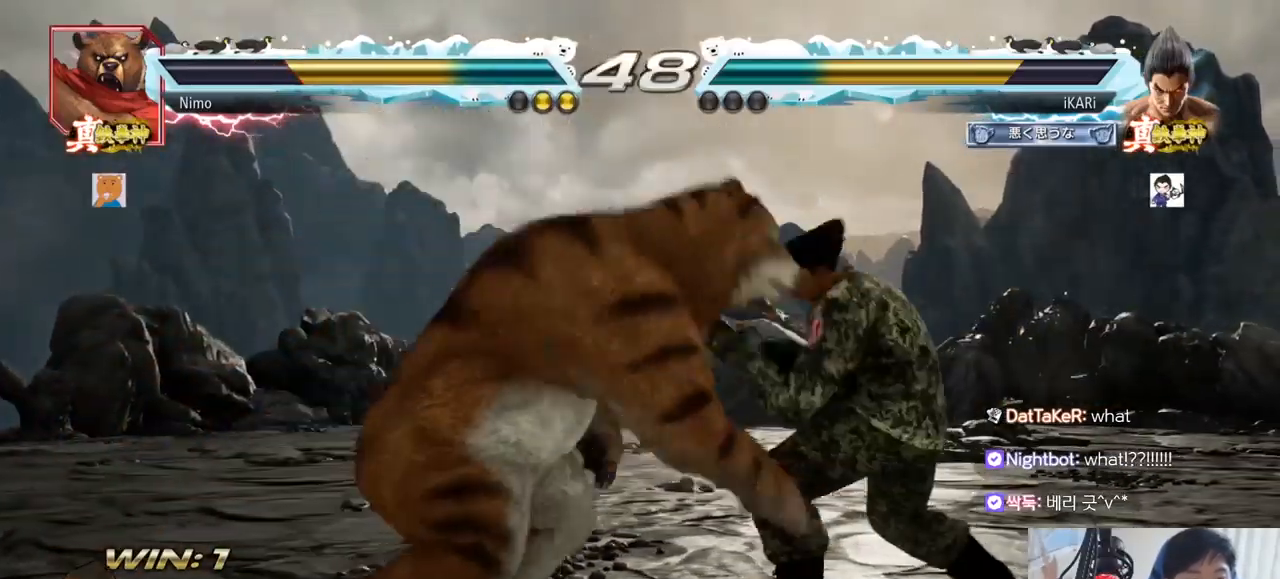
{"buttons": [], "left_stick": "center", "events": []}
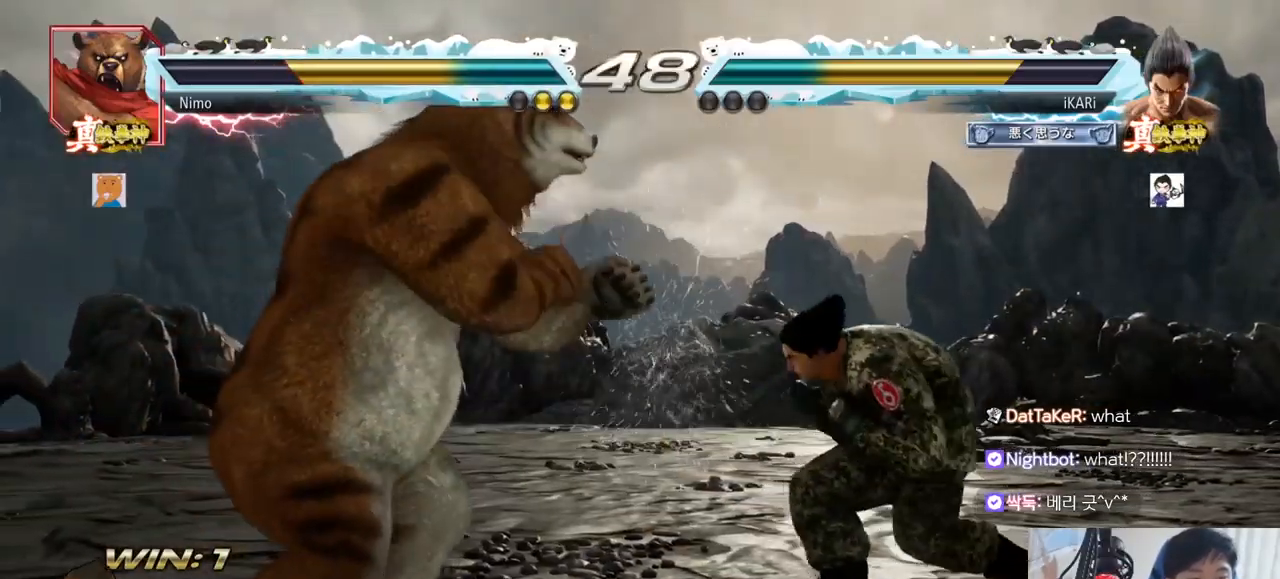
{"buttons": [], "left_stick": "center", "events": [[184, "left_stick", "right"], [417, "left_stick", "center"]]}